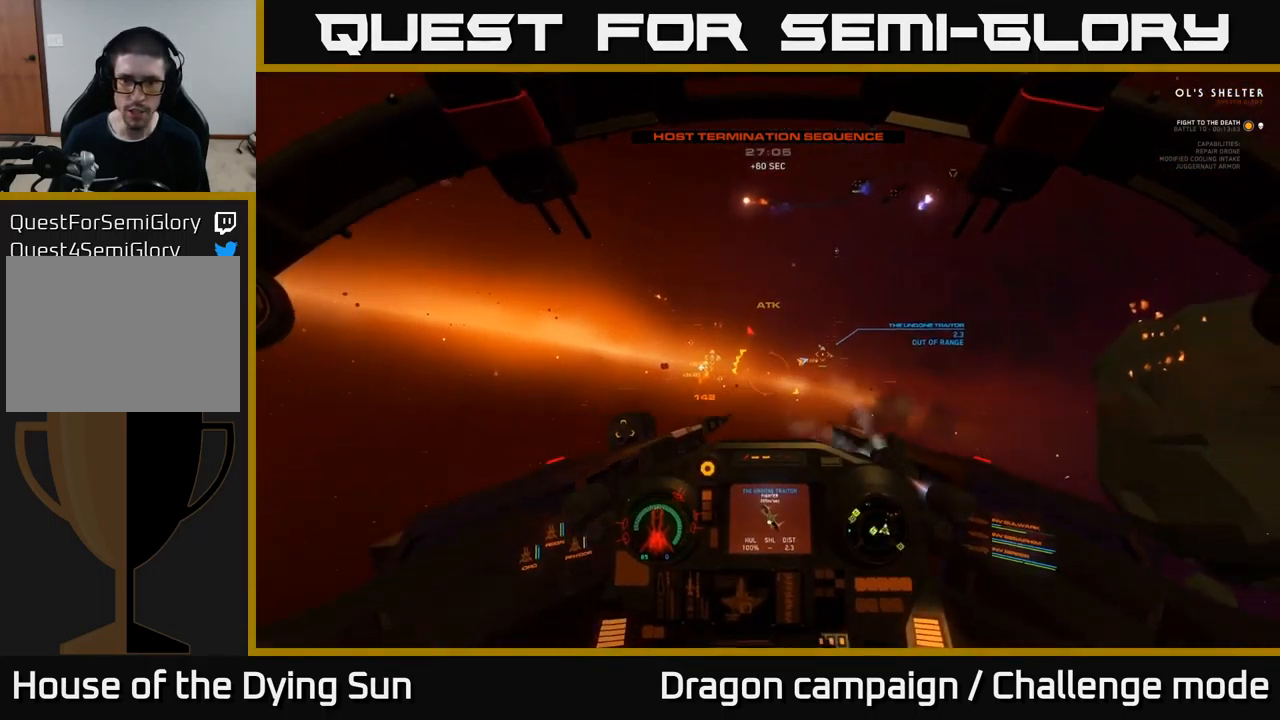
Gameplay with a controller (Xbox layout); each line is a JSON object with the inputs held at the frame after it. "events" lists button and stick changes between this image and that frame as [ms after this image, input, new state], when the widget could be followed in between.
{"buttons": ["L2"], "left_stick": "center", "right_stick": "center", "events": [[134, "right_stick", "center"], [267, "right_stick", "up-left"], [300, "R1", "down"], [450, "R1", "up"], [500, "right_stick", "center"]]}
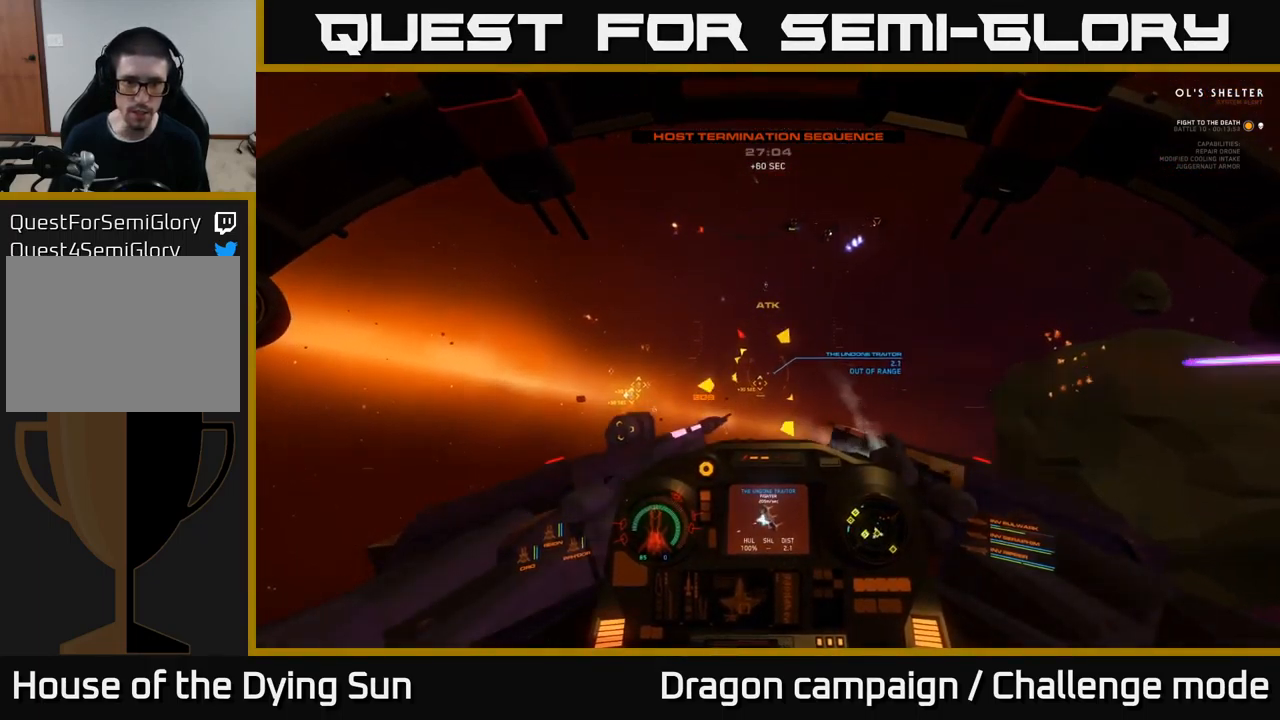
{"buttons": ["L2"], "left_stick": "center", "right_stick": "down-right", "events": [[250, "Y", "down"], [316, "Y", "up"], [450, "right_stick", "down-right"]]}
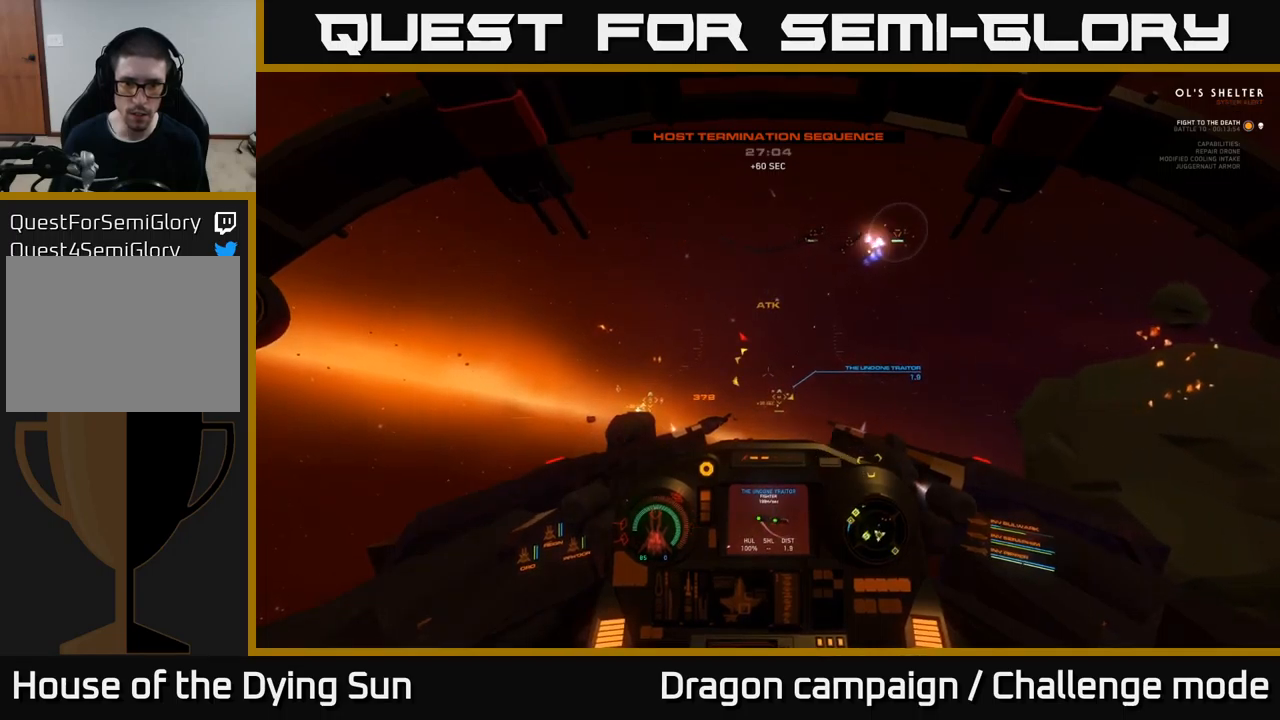
{"buttons": [], "left_stick": "center", "right_stick": "right", "events": [[33, "L2", "up"], [50, "right_stick", "right"], [133, "L2", "down"], [183, "right_stick", "center"], [400, "right_stick", "right"], [483, "L2", "up"]]}
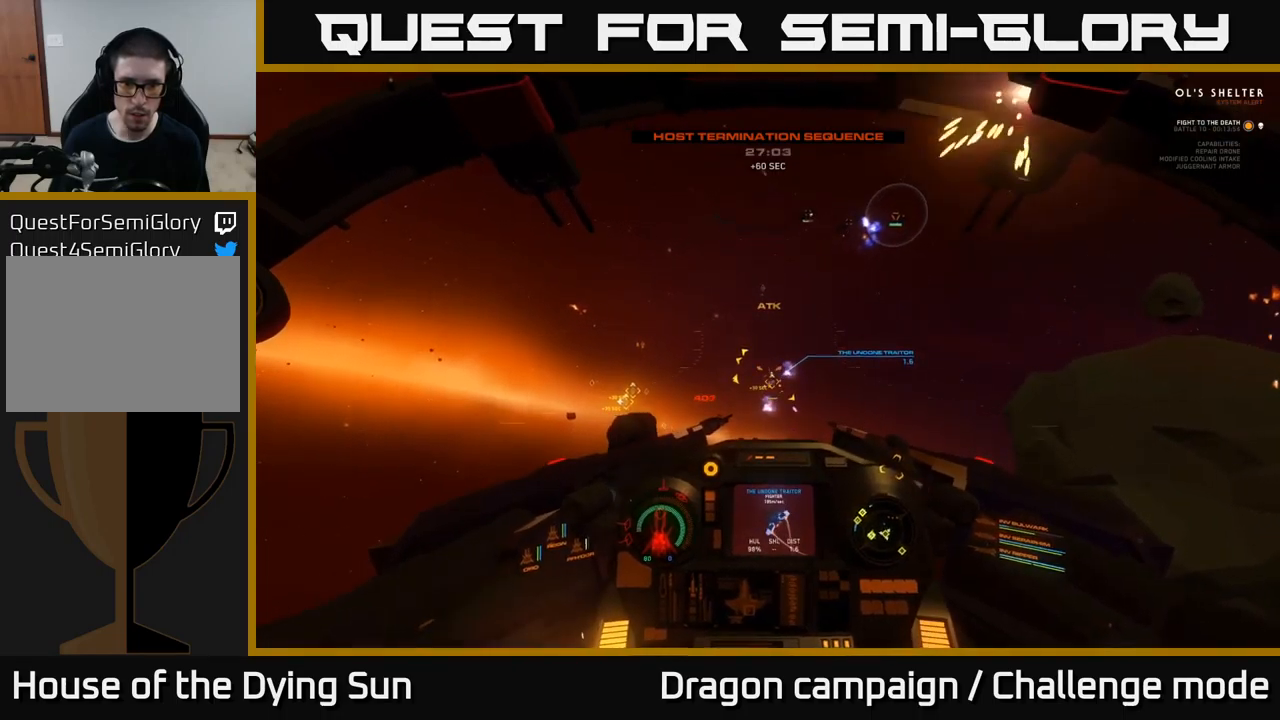
{"buttons": ["L2", "R2"], "left_stick": "center", "right_stick": "center", "events": [[16, "right_stick", "center"], [116, "L2", "down"], [116, "R2", "down"], [183, "R2", "up"], [200, "right_stick", "up-left"], [266, "L2", "up"], [383, "right_stick", "center"], [433, "L2", "down"], [466, "R2", "down"]]}
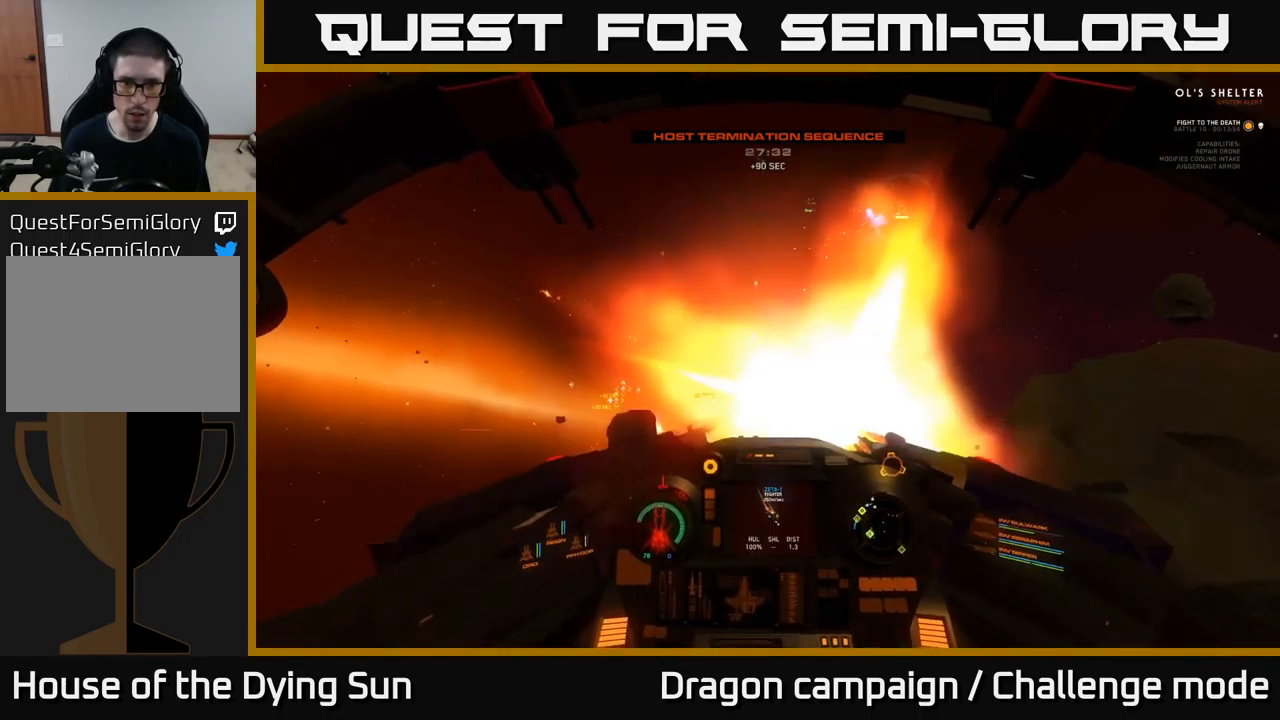
{"buttons": ["L2"], "left_stick": "center", "right_stick": "down-left", "events": [[100, "R2", "up"], [116, "L2", "up"], [183, "right_stick", "down-right"], [283, "R3", "down"], [300, "L2", "down"], [500, "R3", "up"], [500, "right_stick", "down-left"]]}
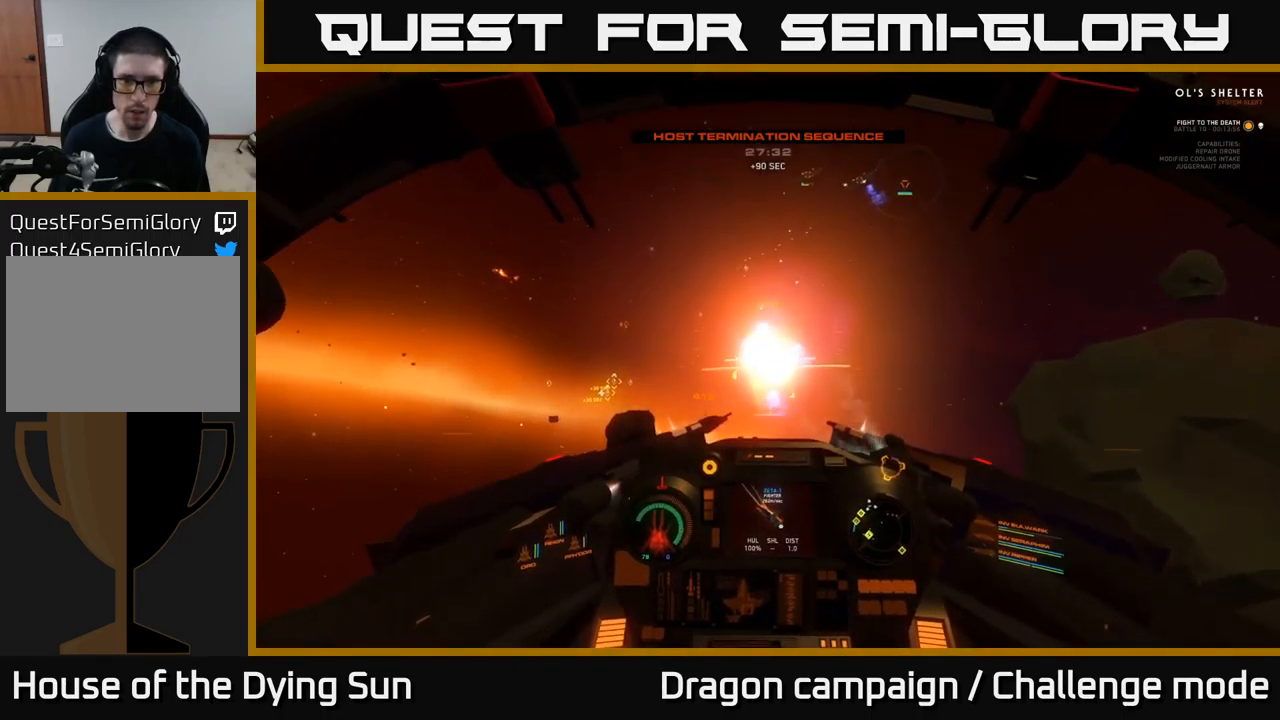
{"buttons": ["L2", "L3"], "left_stick": "center", "right_stick": "left", "events": [[166, "right_stick", "left"], [366, "L3", "down"]]}
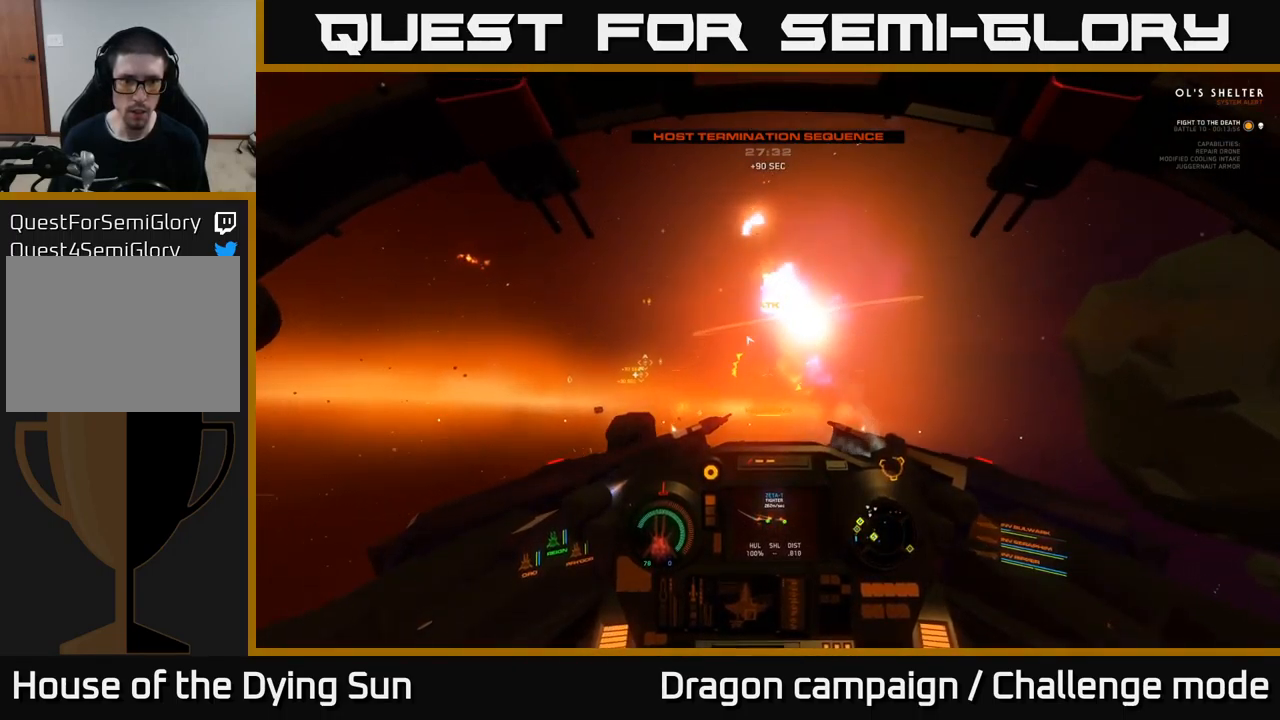
{"buttons": ["L2"], "left_stick": "center", "right_stick": "center", "events": [[200, "L3", "up"], [433, "right_stick", "center"]]}
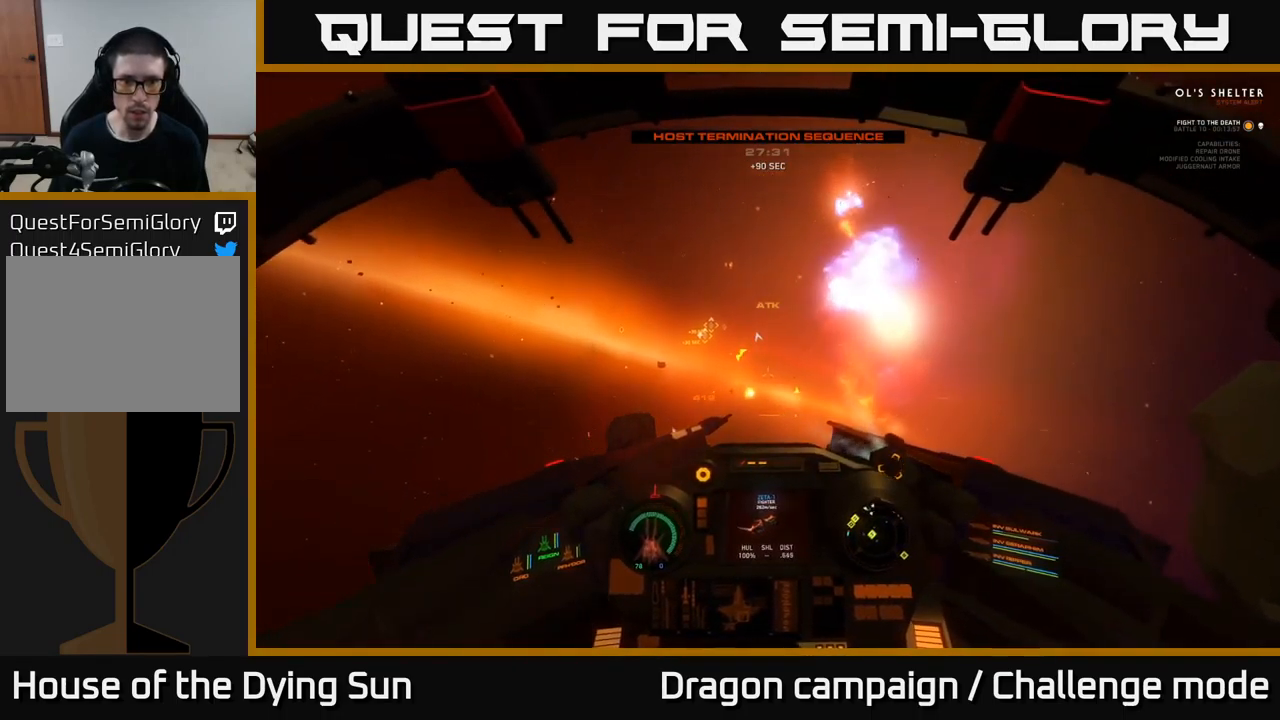
{"buttons": ["L2"], "left_stick": "center", "right_stick": "up", "events": [[216, "Y", "down"], [283, "Y", "up"], [433, "right_stick", "up"]]}
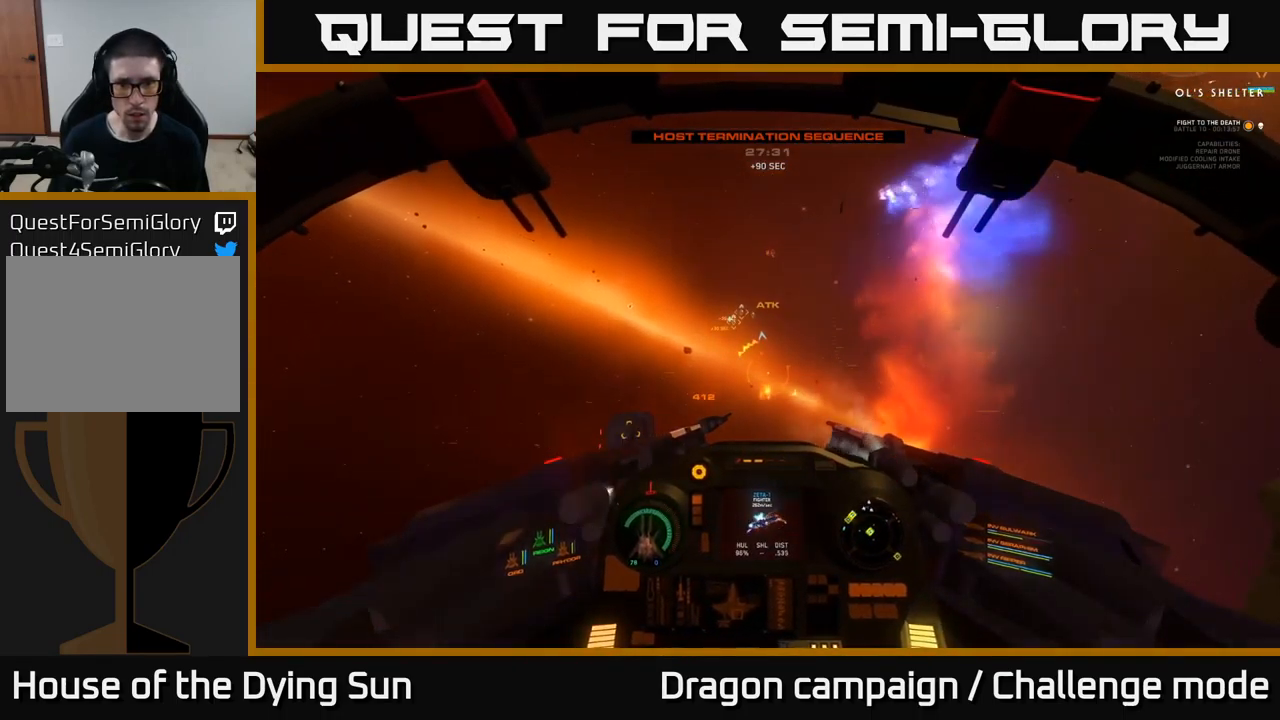
{"buttons": [], "left_stick": "left", "right_stick": "left", "events": [[300, "right_stick", "left"], [333, "L2", "up"], [416, "left_stick", "left"]]}
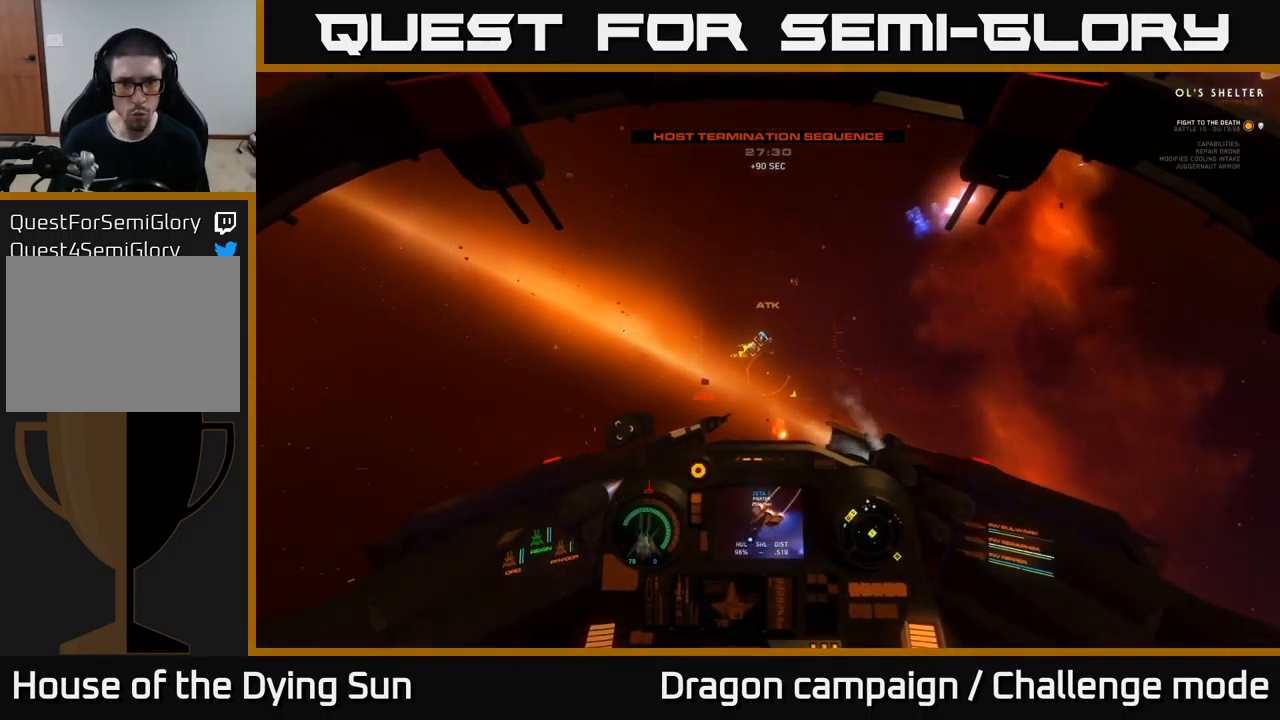
{"buttons": ["L1"], "left_stick": "left", "right_stick": "left", "events": [[100, "L1", "down"]]}
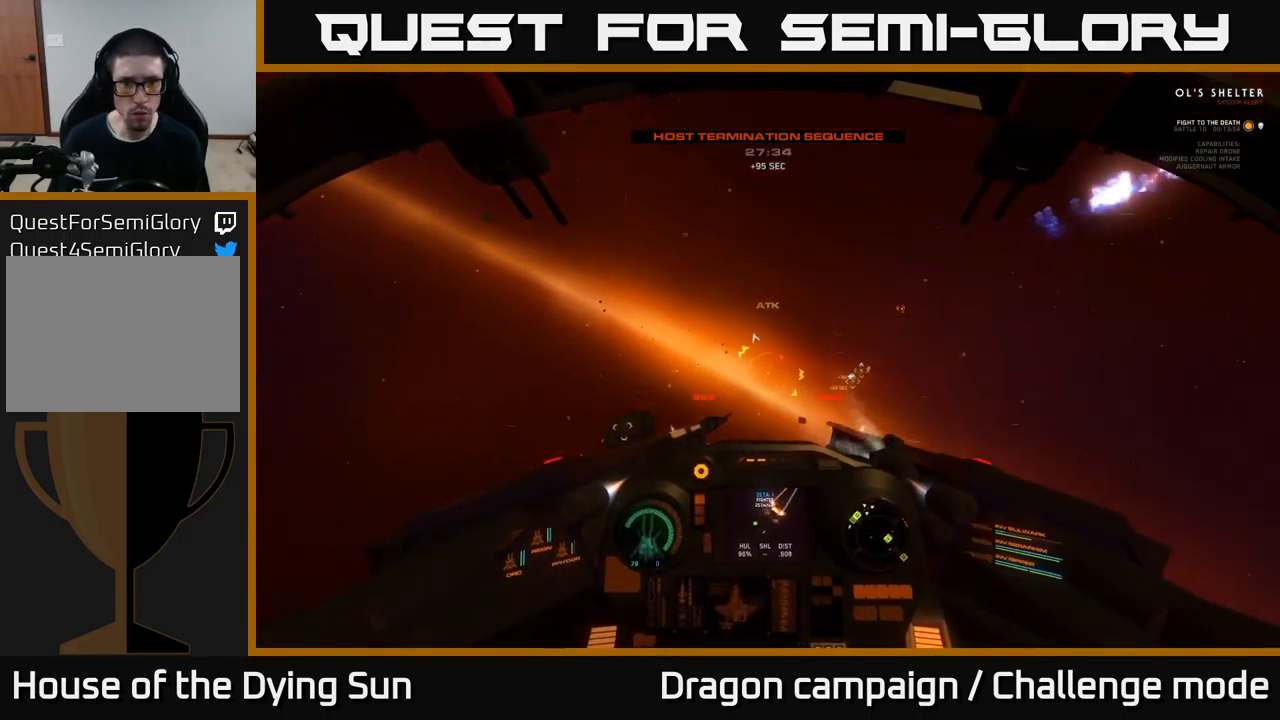
{"buttons": ["L2"], "left_stick": "center", "right_stick": "up-right", "events": [[66, "right_stick", "down-left"], [216, "L1", "up"], [283, "left_stick", "center"], [300, "R1", "down"], [300, "right_stick", "center"], [316, "L2", "down"], [383, "R1", "up"], [433, "right_stick", "up-right"]]}
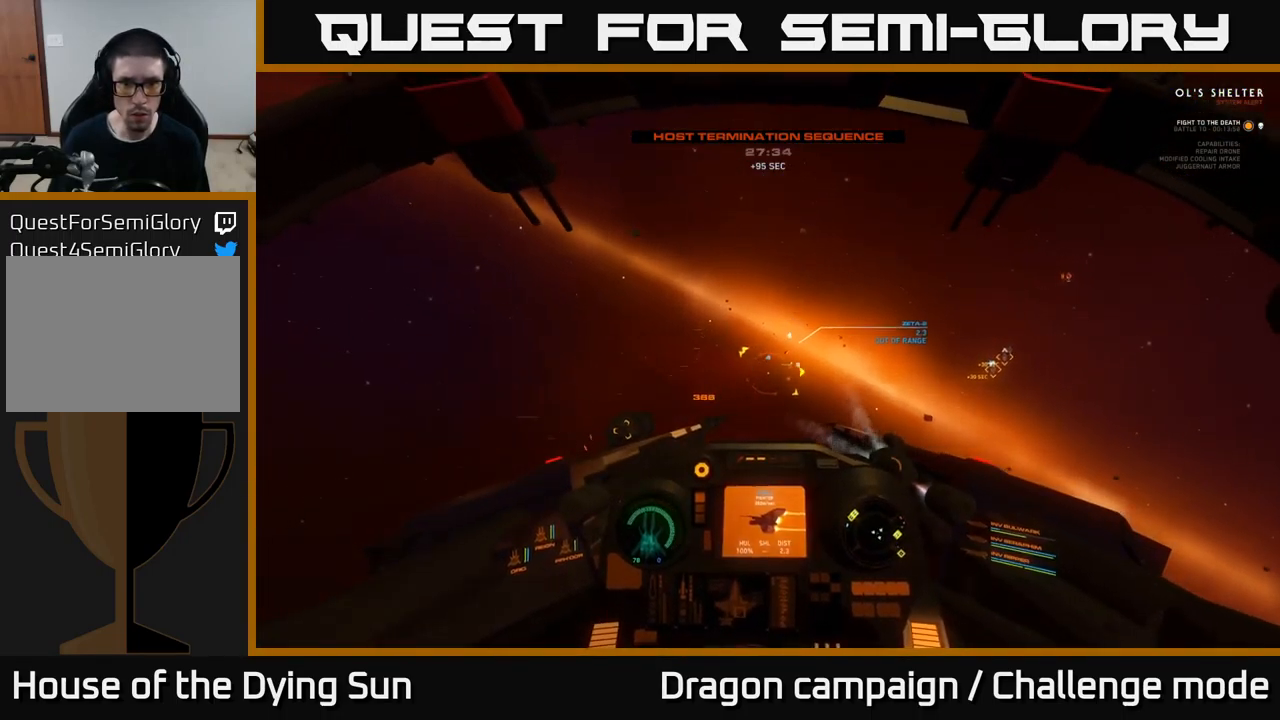
{"buttons": ["L2"], "left_stick": "center", "right_stick": "center", "events": [[66, "right_stick", "center"], [217, "right_stick", "up-left"], [483, "right_stick", "center"]]}
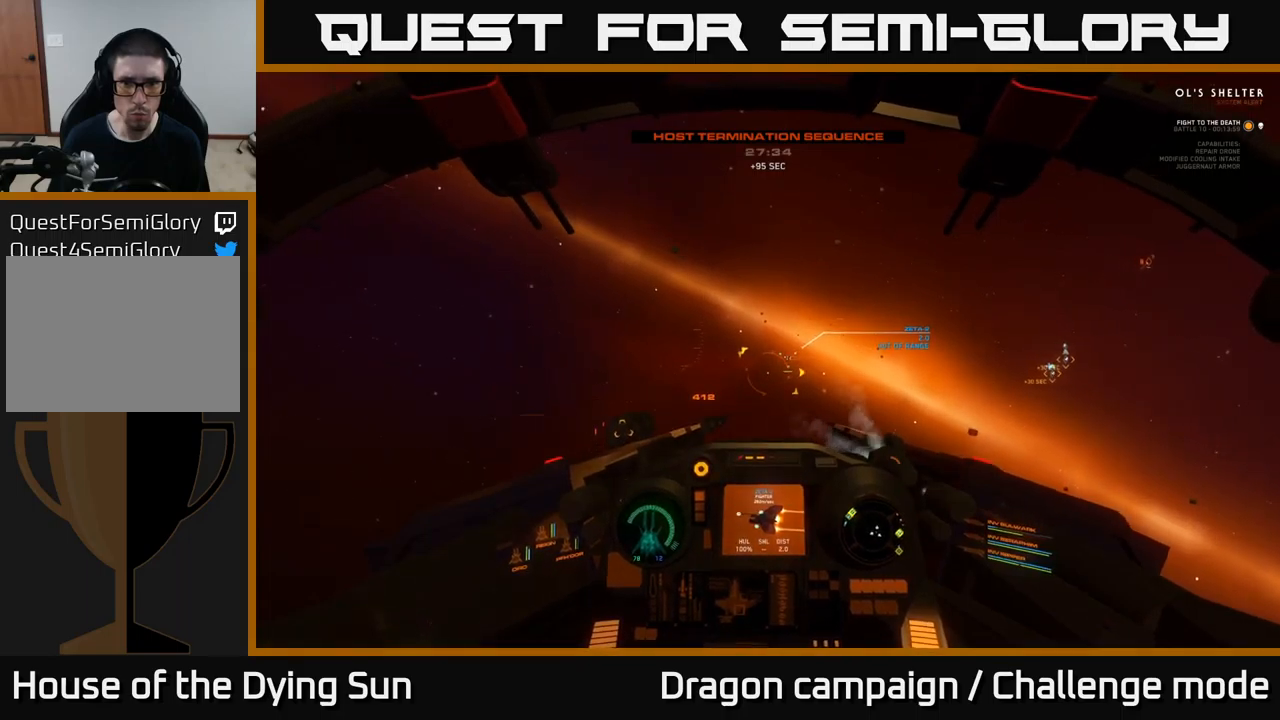
{"buttons": ["L2"], "left_stick": "center", "right_stick": "left", "events": [[167, "right_stick", "left"], [217, "L2", "up"], [467, "L2", "down"]]}
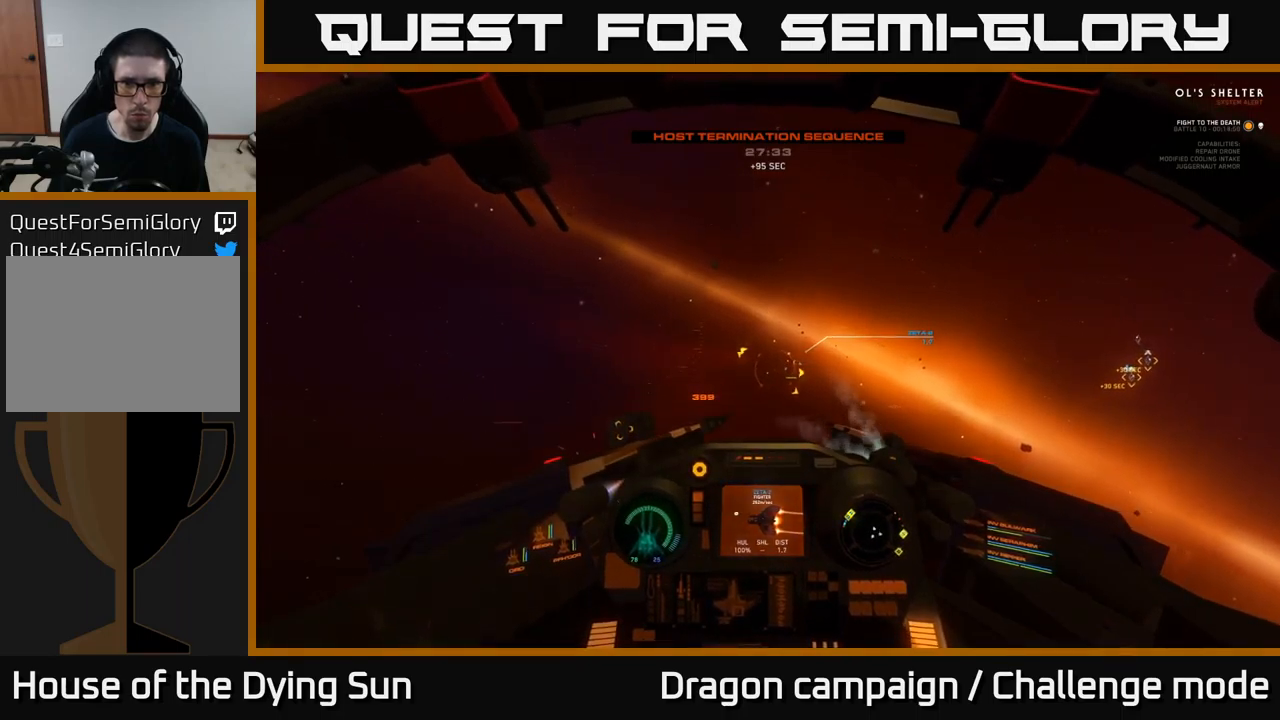
{"buttons": [], "left_stick": "center", "right_stick": "up-left", "events": [[100, "right_stick", "center"], [283, "Y", "down"], [367, "L2", "up"], [367, "Y", "up"], [500, "right_stick", "up-left"]]}
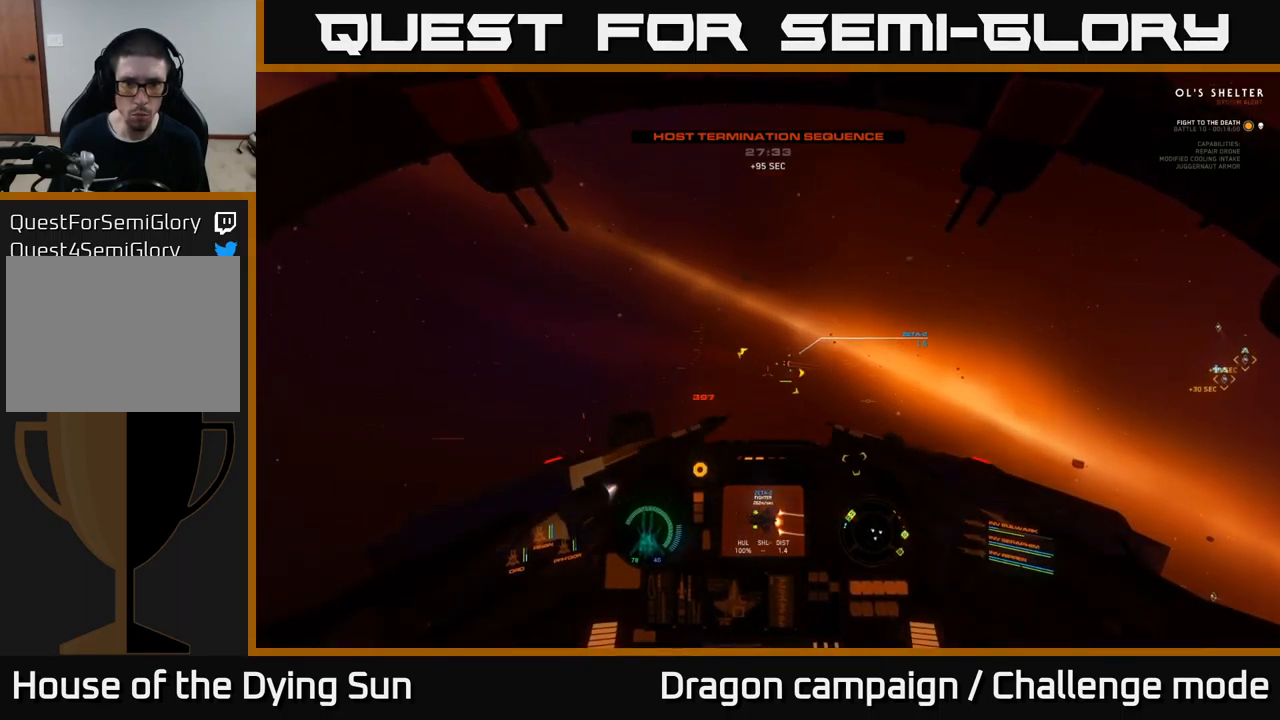
{"buttons": ["L2"], "left_stick": "center", "right_stick": "left", "events": [[100, "L2", "down"], [367, "right_stick", "center"], [500, "right_stick", "left"]]}
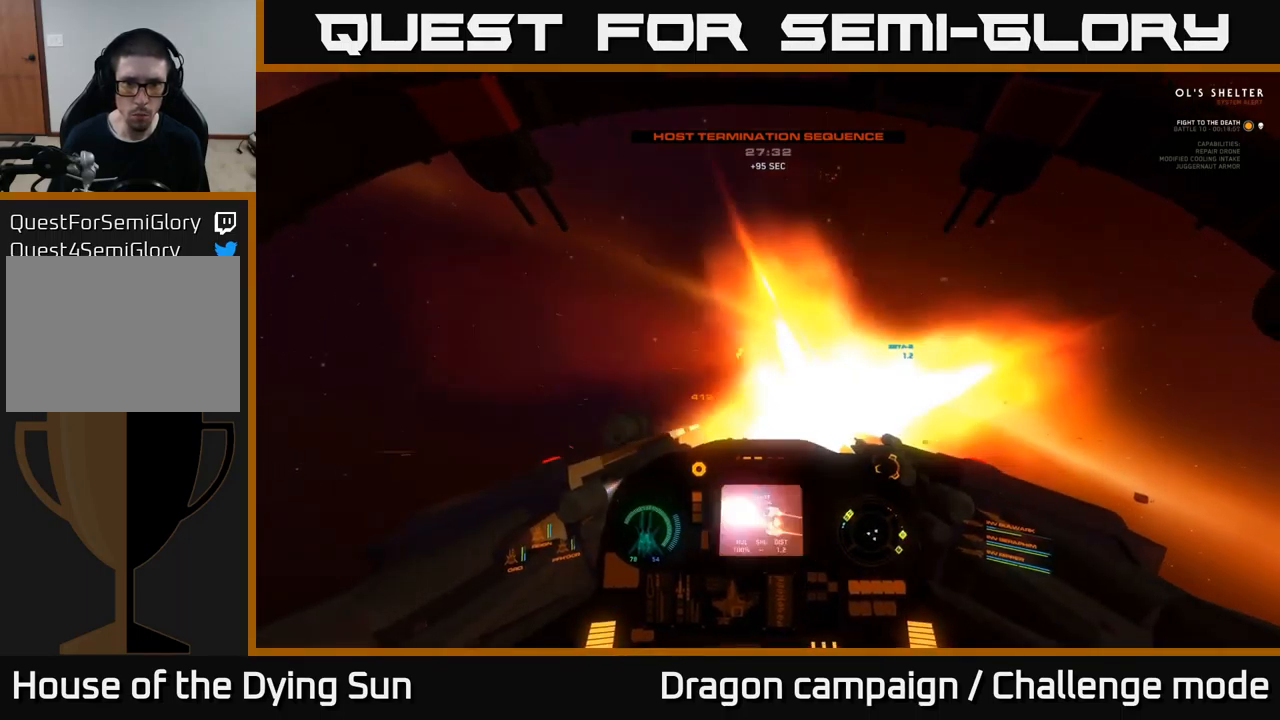
{"buttons": [], "left_stick": "center", "right_stick": "left", "events": [[17, "R2", "down"], [67, "L2", "up"], [150, "R2", "up"], [383, "right_stick", "center"], [433, "right_stick", "left"]]}
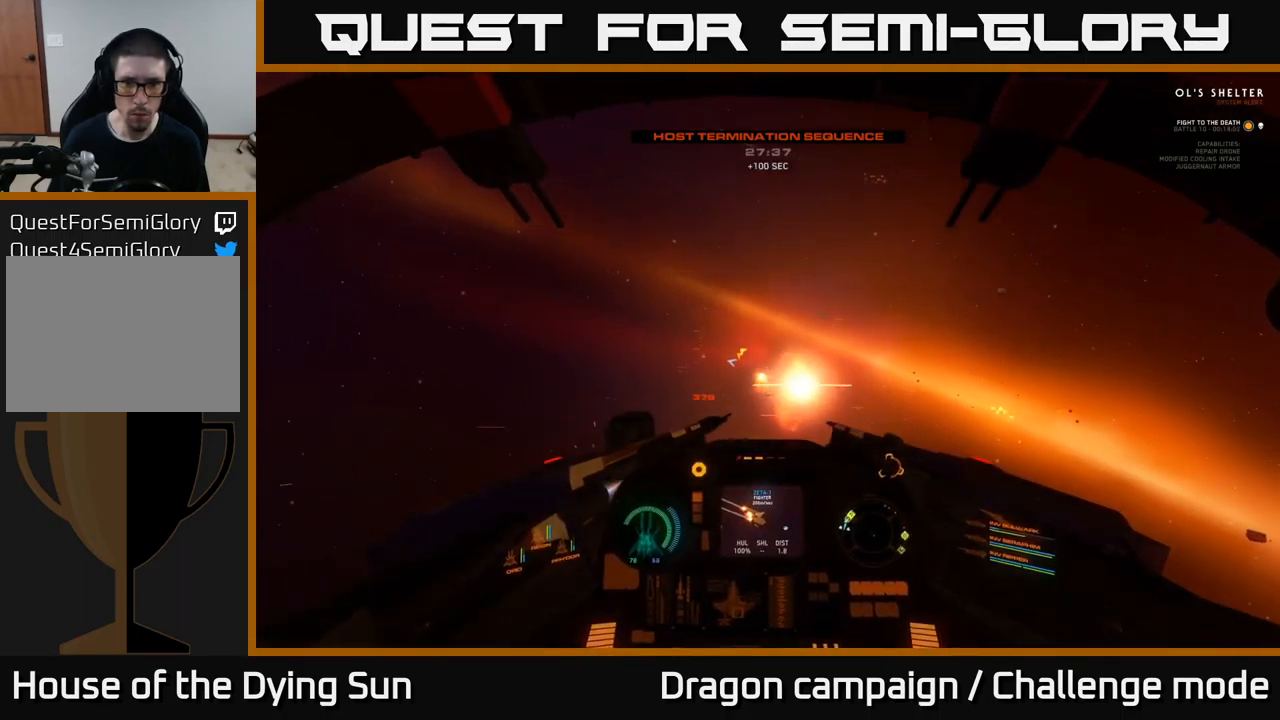
{"buttons": [], "left_stick": "right", "right_stick": "right", "events": [[83, "right_stick", "center"], [167, "X", "down"], [233, "X", "up"], [333, "left_stick", "right"], [367, "right_stick", "down-right"], [433, "right_stick", "right"]]}
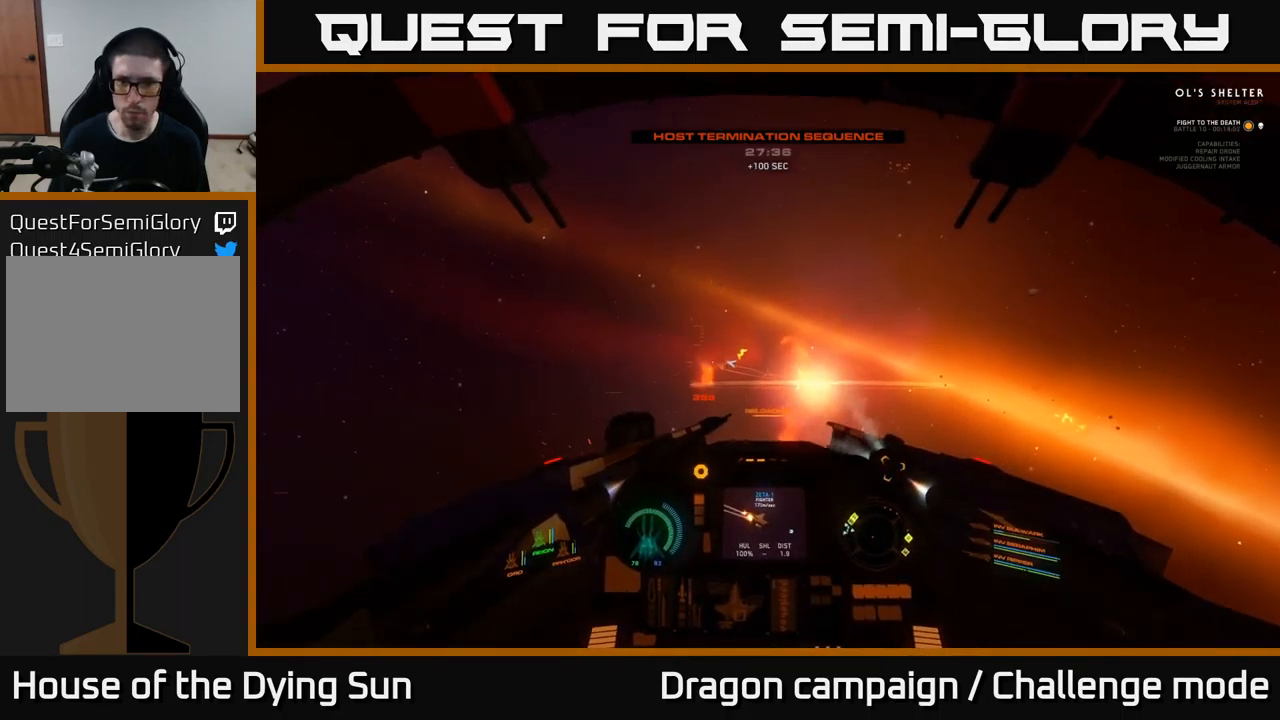
{"buttons": [], "left_stick": "down-right", "right_stick": "right", "events": [[50, "left_stick", "down-right"]]}
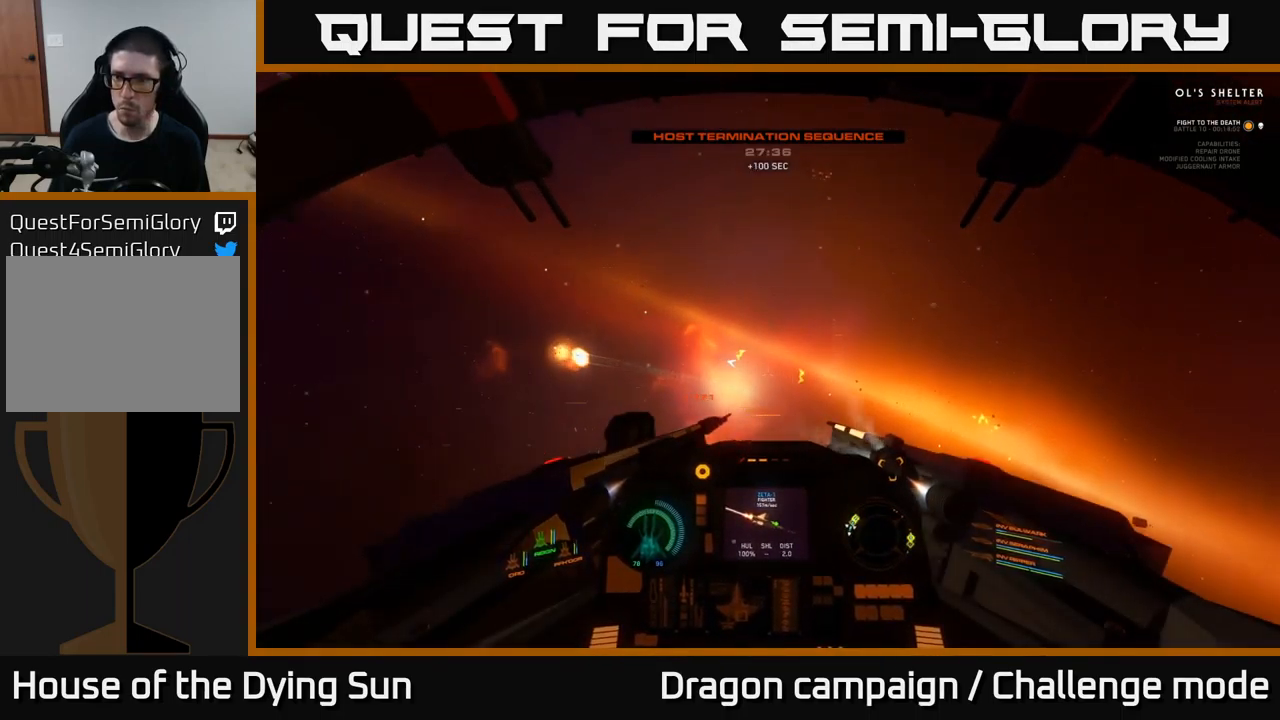
{"buttons": [], "left_stick": "down-right", "right_stick": "right", "events": []}
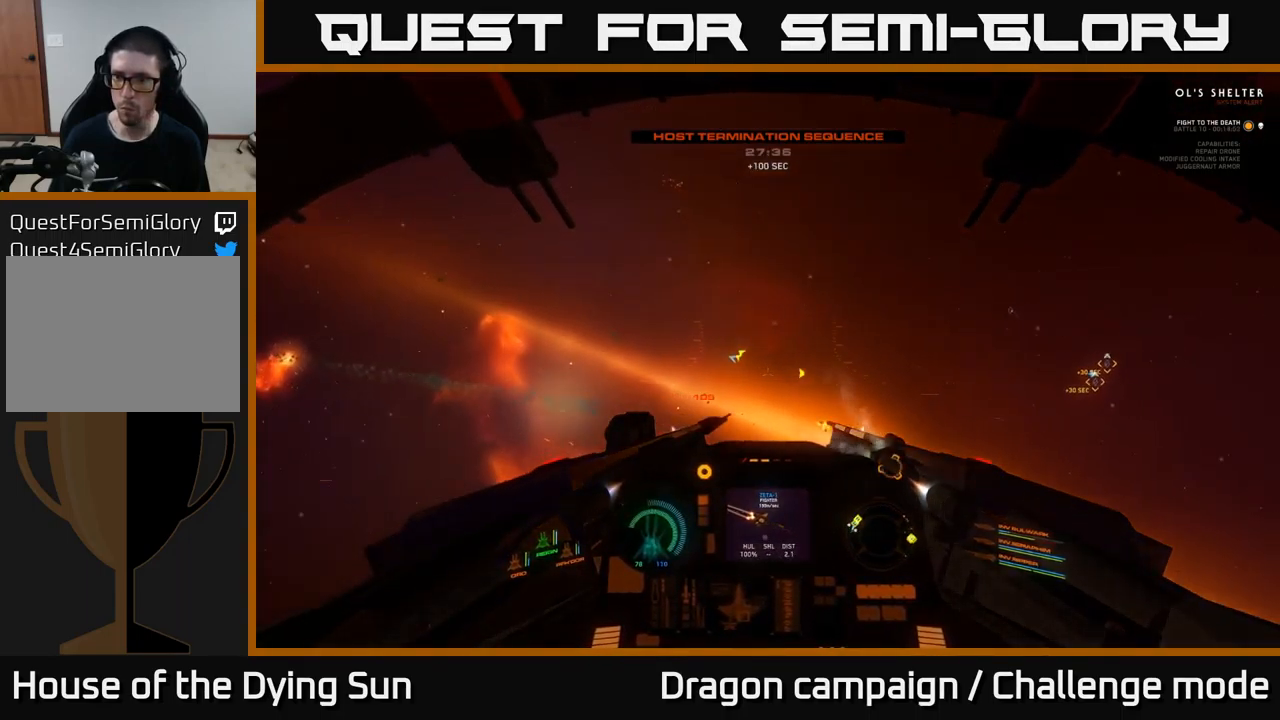
{"buttons": [], "left_stick": "down-right", "right_stick": "right", "events": []}
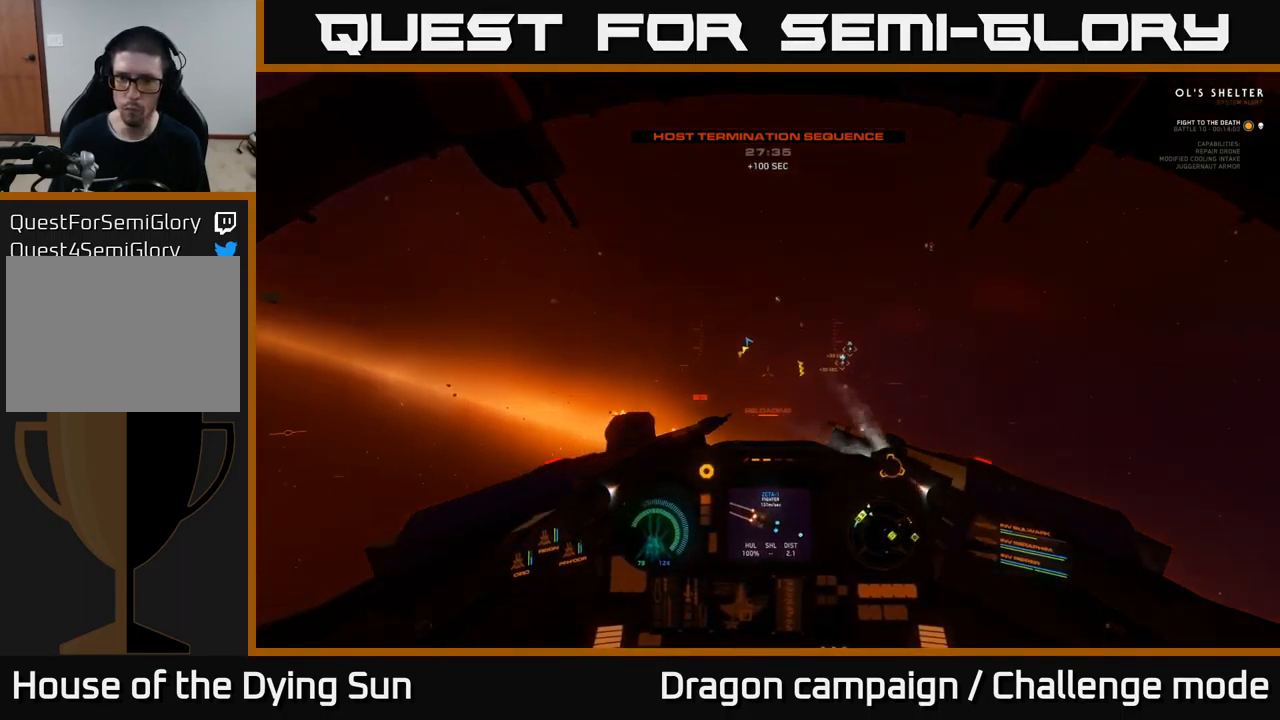
{"buttons": ["L2"], "left_stick": "center", "right_stick": "up-left", "events": [[50, "right_stick", "center"], [83, "Y", "down"], [133, "Y", "up"], [200, "left_stick", "center"], [333, "right_stick", "up-left"], [367, "L2", "down"]]}
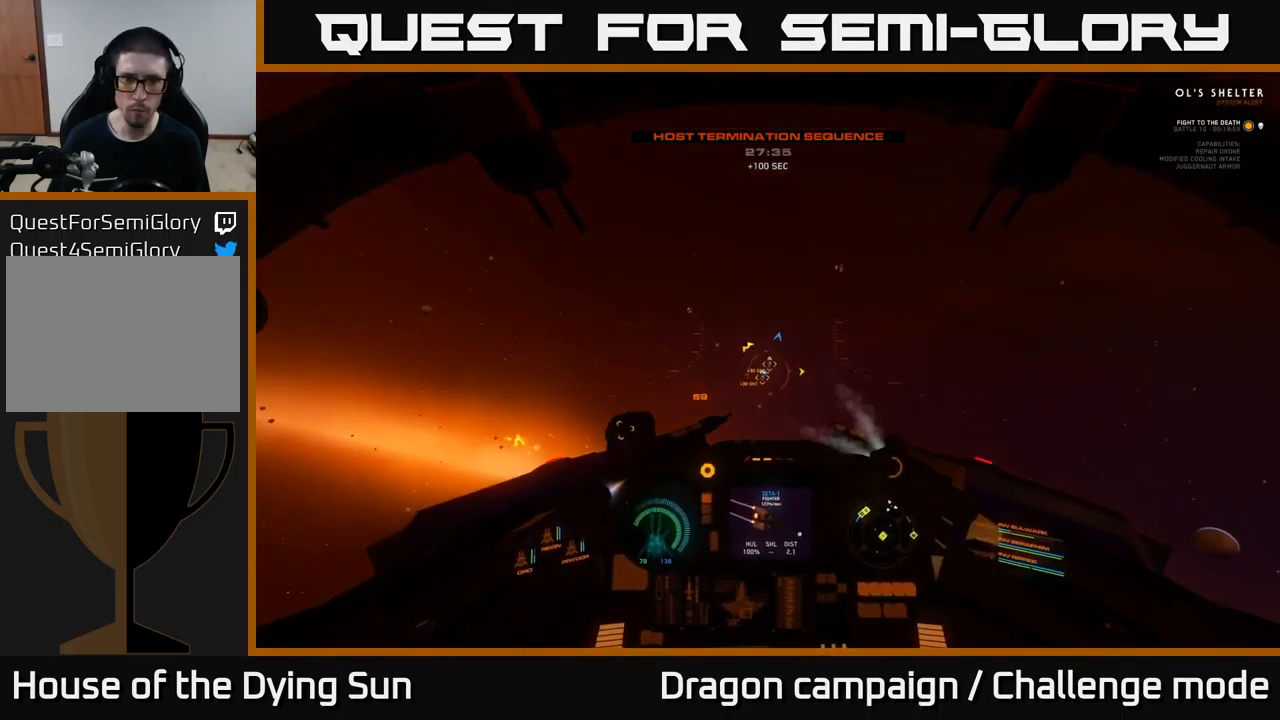
{"buttons": ["L2"], "left_stick": "center", "right_stick": "right", "events": [[250, "left_stick", "left"], [250, "right_stick", "left"], [267, "L2", "up"], [384, "L2", "down"], [384, "R1", "down"], [384, "left_stick", "center"], [400, "right_stick", "center"], [450, "right_stick", "right"], [500, "R1", "up"]]}
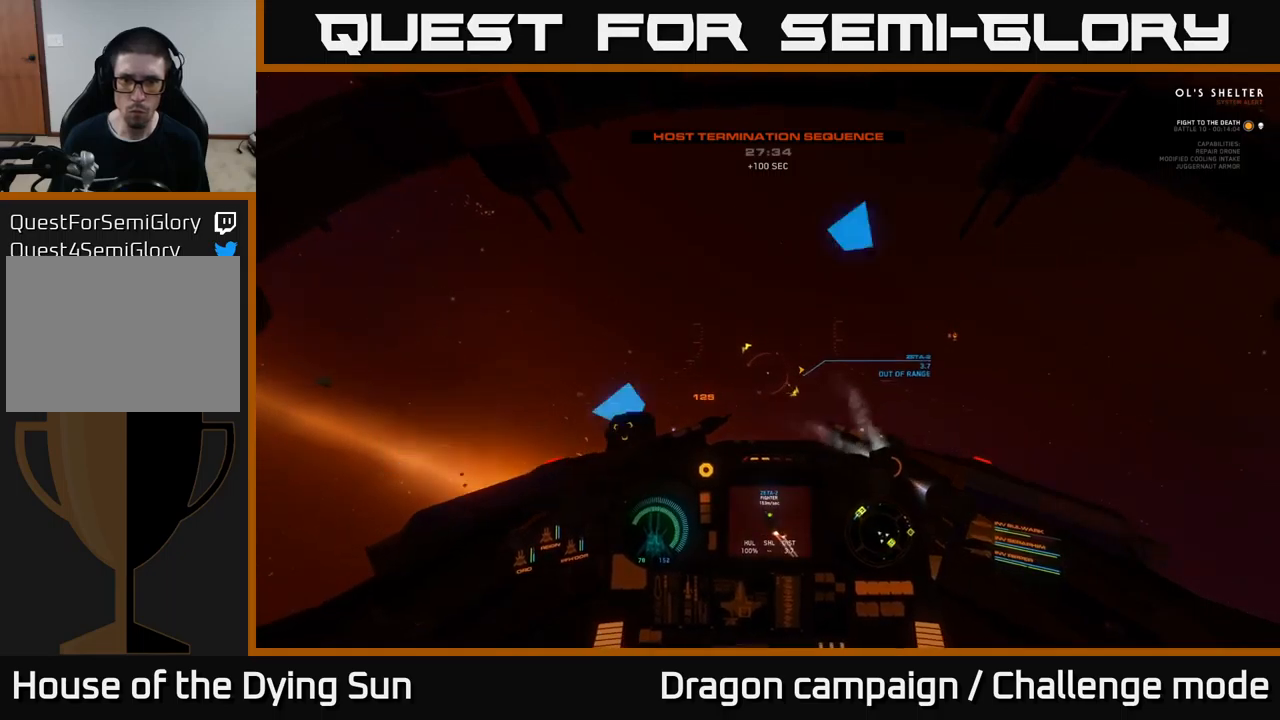
{"buttons": ["L2"], "left_stick": "center", "right_stick": "center", "events": [[84, "right_stick", "down-right"], [234, "right_stick", "center"]]}
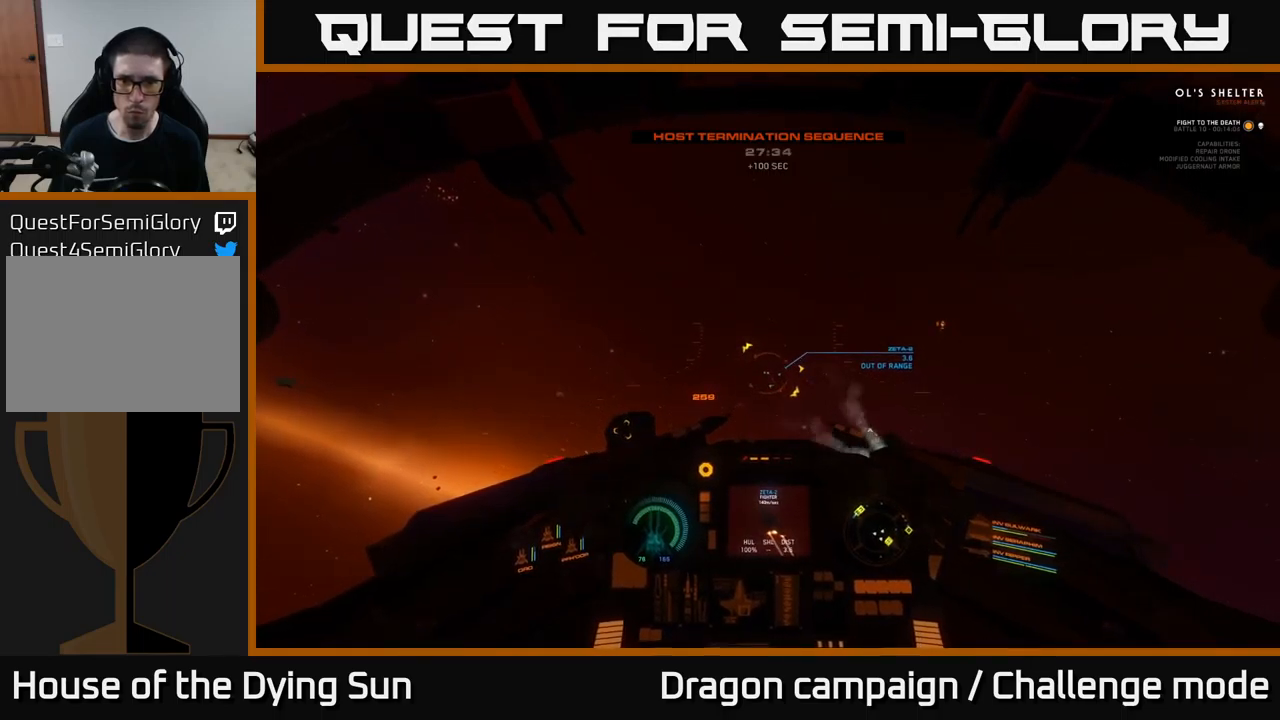
{"buttons": ["L2"], "left_stick": "center", "right_stick": "up", "events": [[200, "Y", "down"], [267, "Y", "up"], [467, "right_stick", "up"]]}
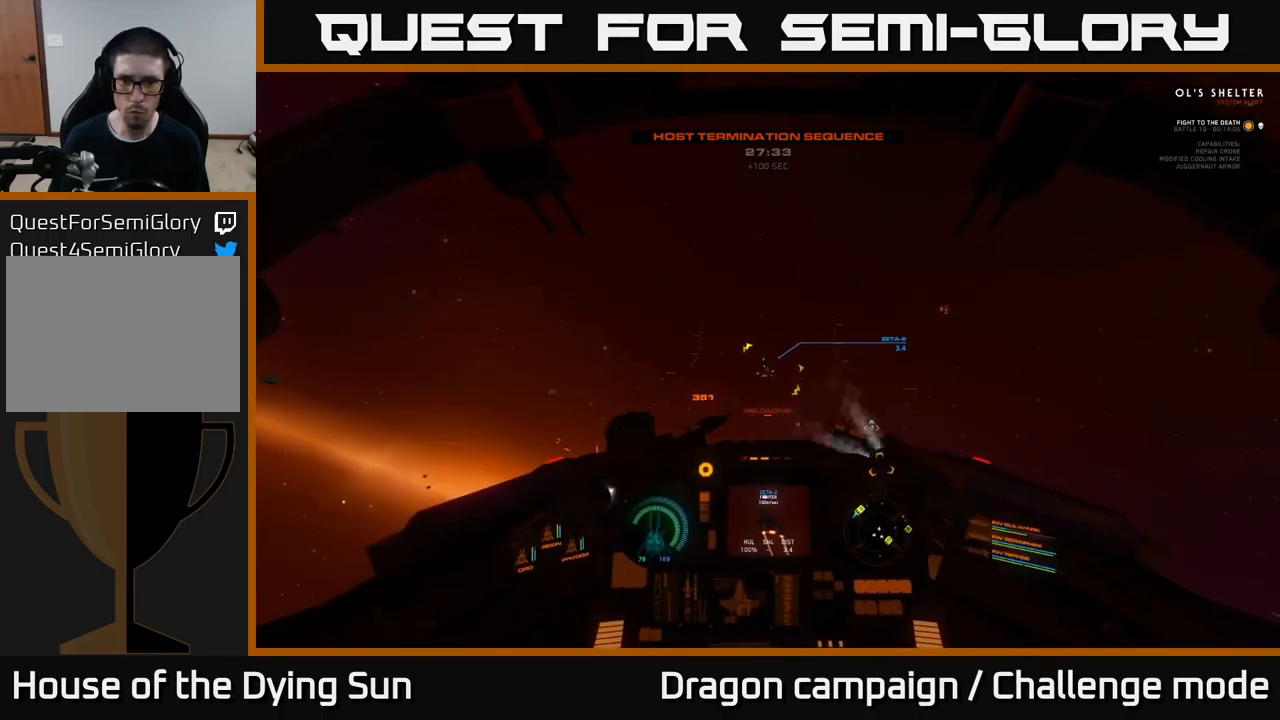
{"buttons": ["L2"], "left_stick": "center", "right_stick": "center", "events": [[117, "right_stick", "center"], [250, "right_stick", "up"], [417, "right_stick", "center"]]}
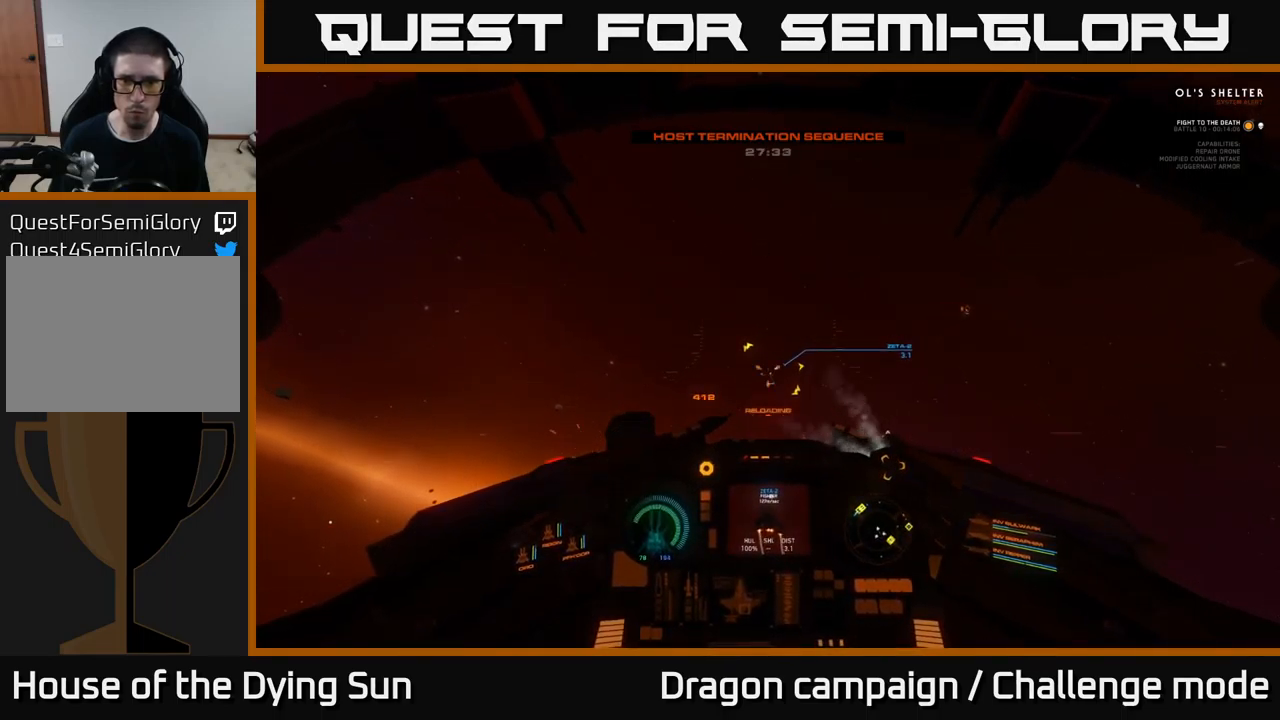
{"buttons": ["L2"], "left_stick": "center", "right_stick": "center", "events": [[100, "right_stick", "down-right"], [184, "right_stick", "center"]]}
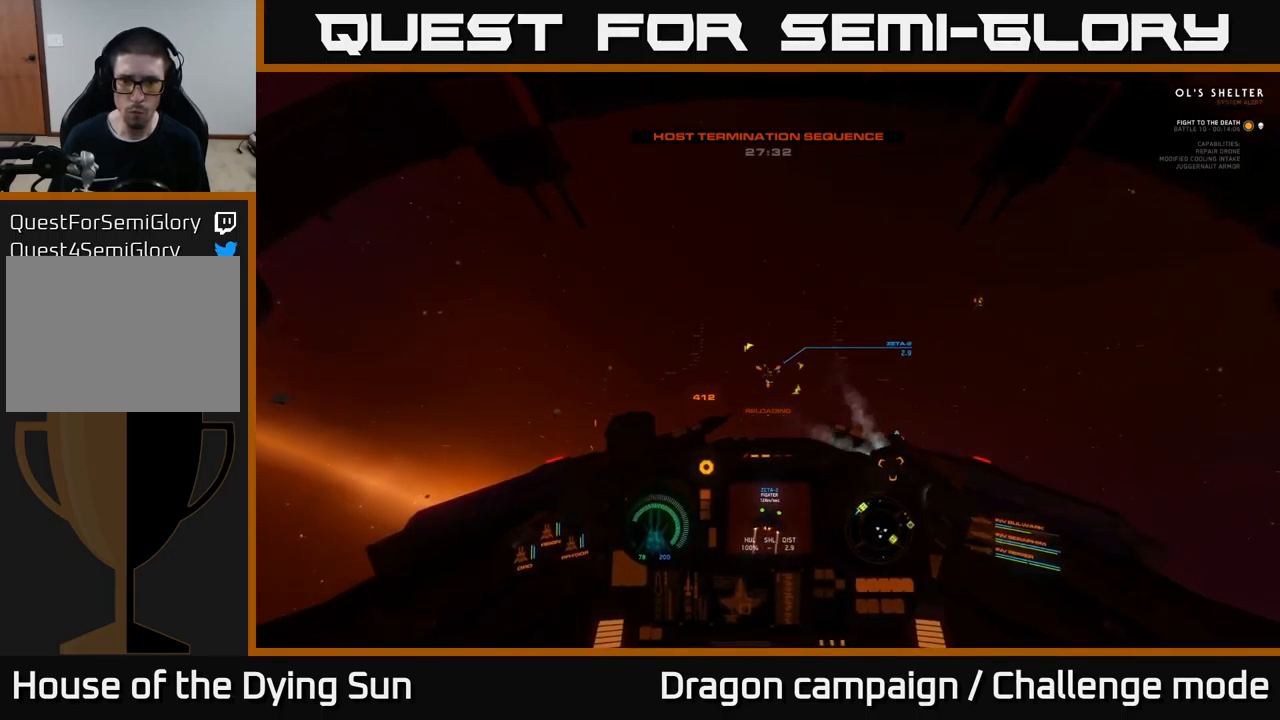
{"buttons": ["L2"], "left_stick": "center", "right_stick": "center", "events": [[34, "right_stick", "up"], [117, "right_stick", "center"], [300, "right_stick", "up-right"], [450, "right_stick", "center"]]}
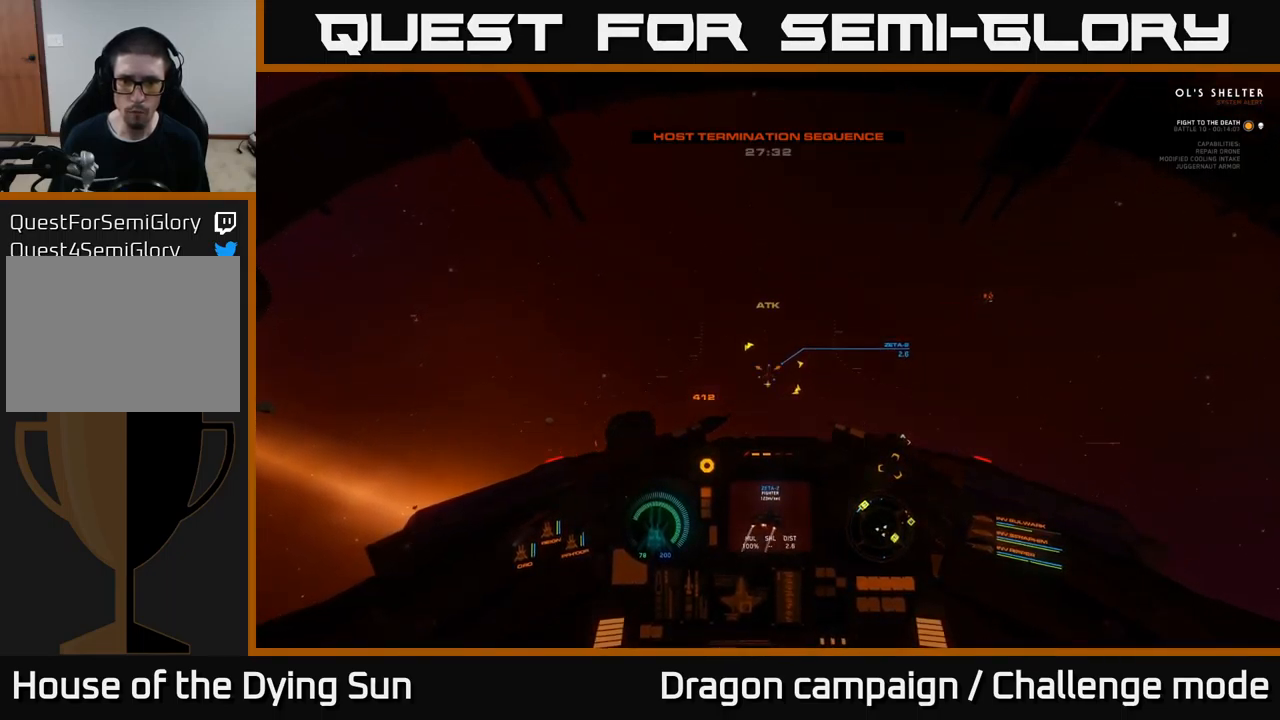
{"buttons": ["L2"], "left_stick": "center", "right_stick": "right", "events": [[84, "right_stick", "up"], [184, "right_stick", "center"], [267, "R2", "down"], [367, "R2", "up"], [384, "right_stick", "down-right"], [484, "right_stick", "right"]]}
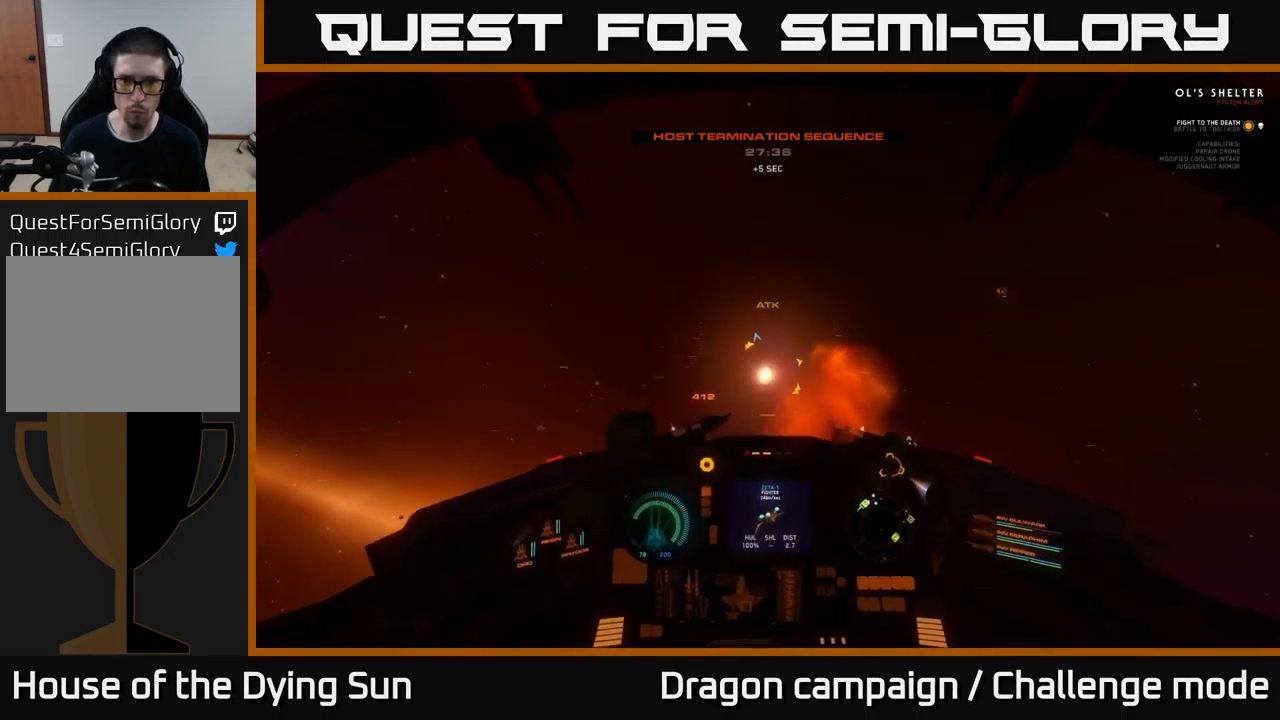
{"buttons": ["L1"], "left_stick": "center", "right_stick": "right", "events": [[217, "L2", "up"], [434, "L1", "down"]]}
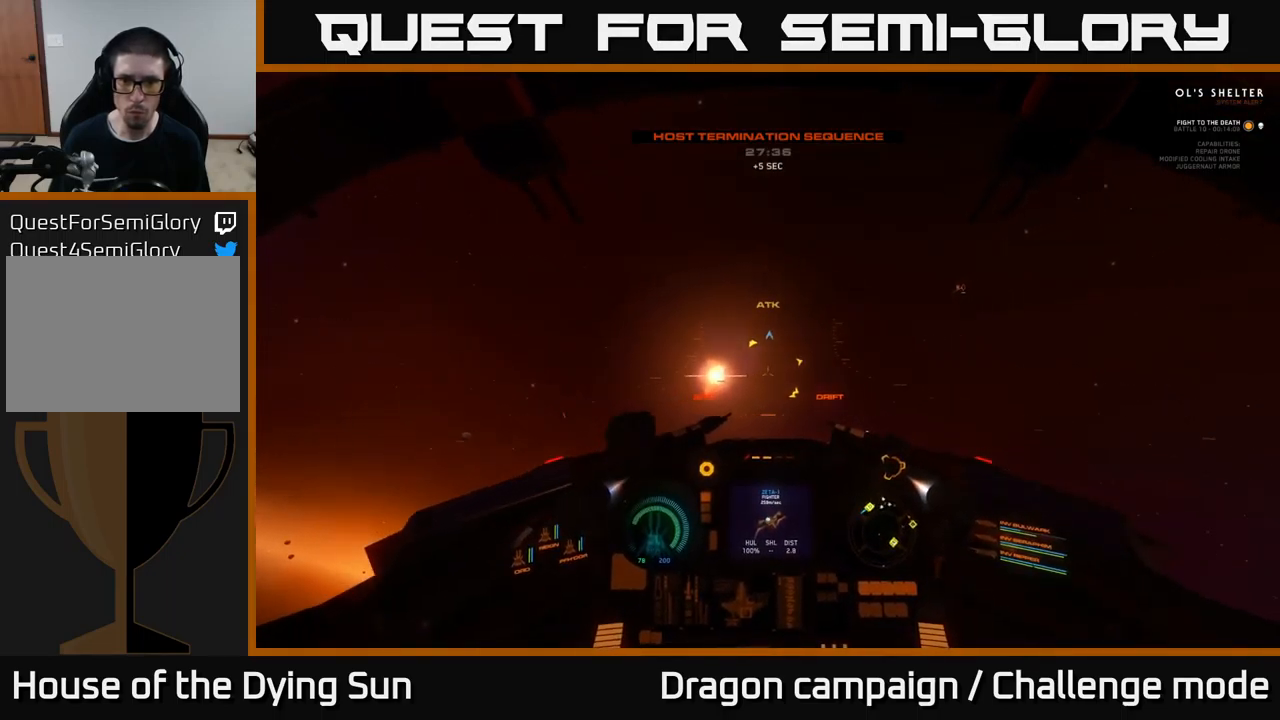
{"buttons": ["L1", "L3"], "left_stick": "center", "right_stick": "right", "events": [[467, "L3", "down"]]}